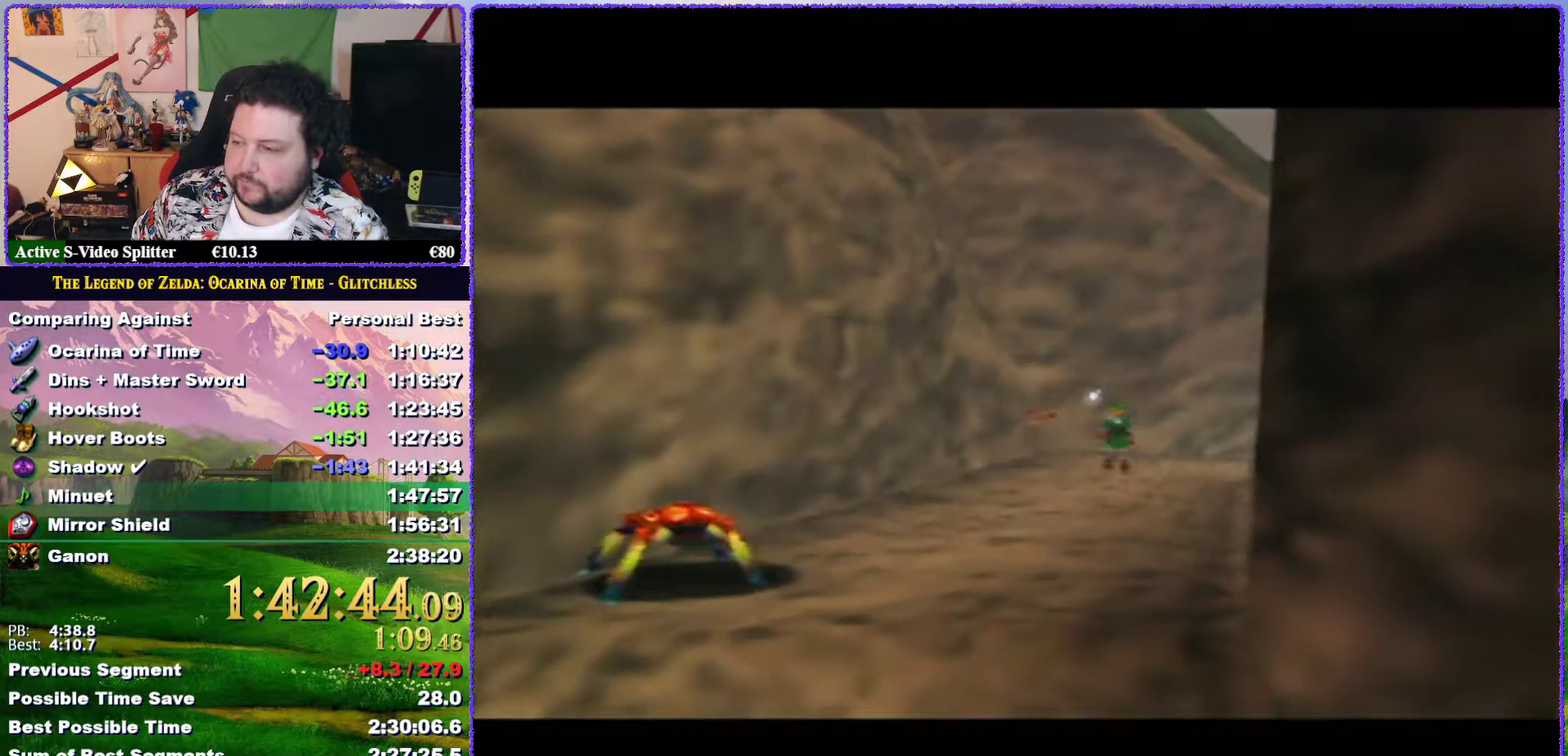
Gameplay with a controller (Nintendo layout); each line is a JSON object with the inputs held at the frame after it. "events" lists button and stick changes between this image and that frame as [ms after this image, input, new state], when the widget could be followed in between. Not read: L3 R3.
{"buttons": [], "left_stick": "up", "events": [[100, "left_stick", "up"]]}
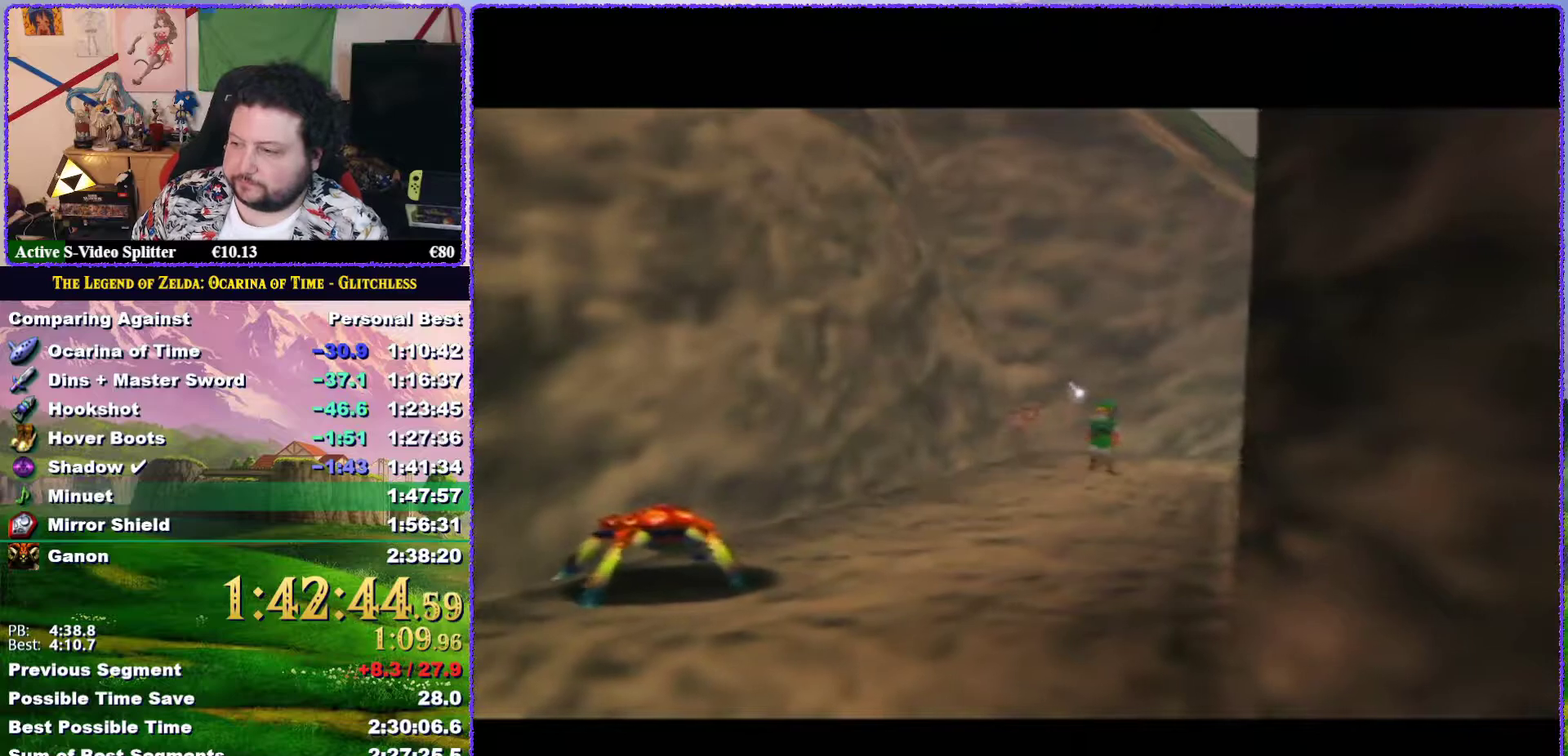
{"buttons": [], "left_stick": "up-right", "events": [[367, "left_stick", "up-right"]]}
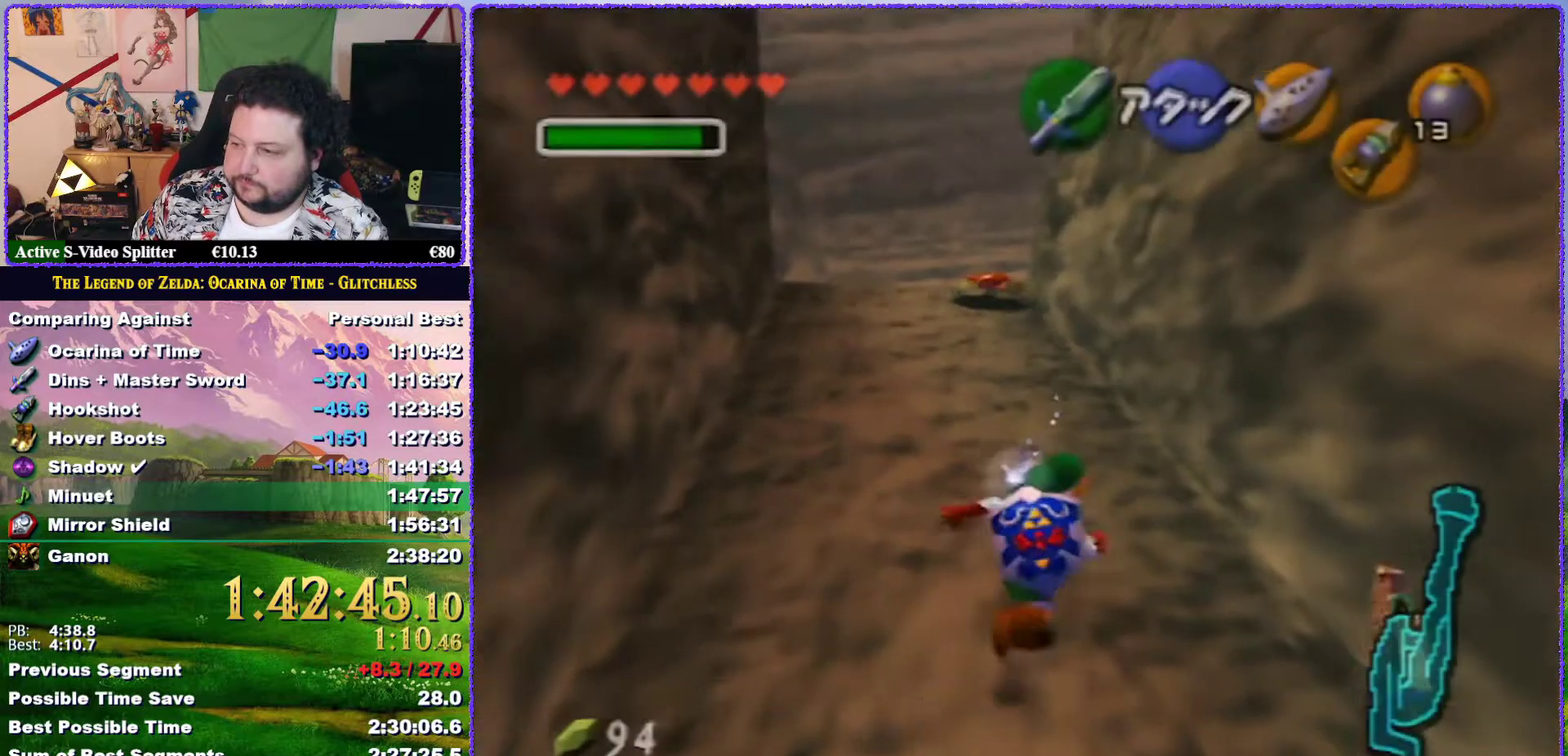
{"buttons": ["A"], "left_stick": "up", "events": [[83, "left_stick", "up"], [250, "A", "down"]]}
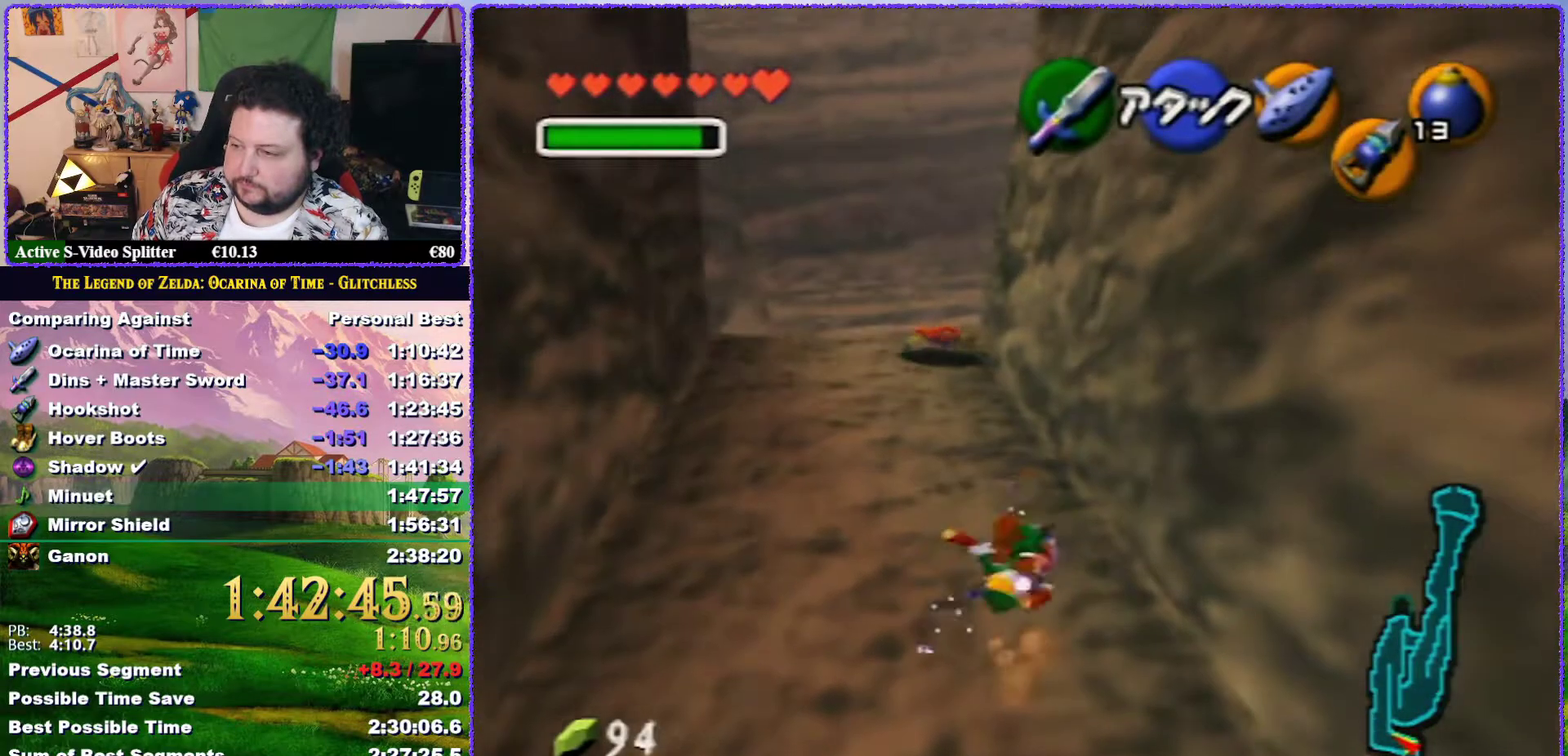
{"buttons": [], "left_stick": "up", "events": [[267, "A", "up"]]}
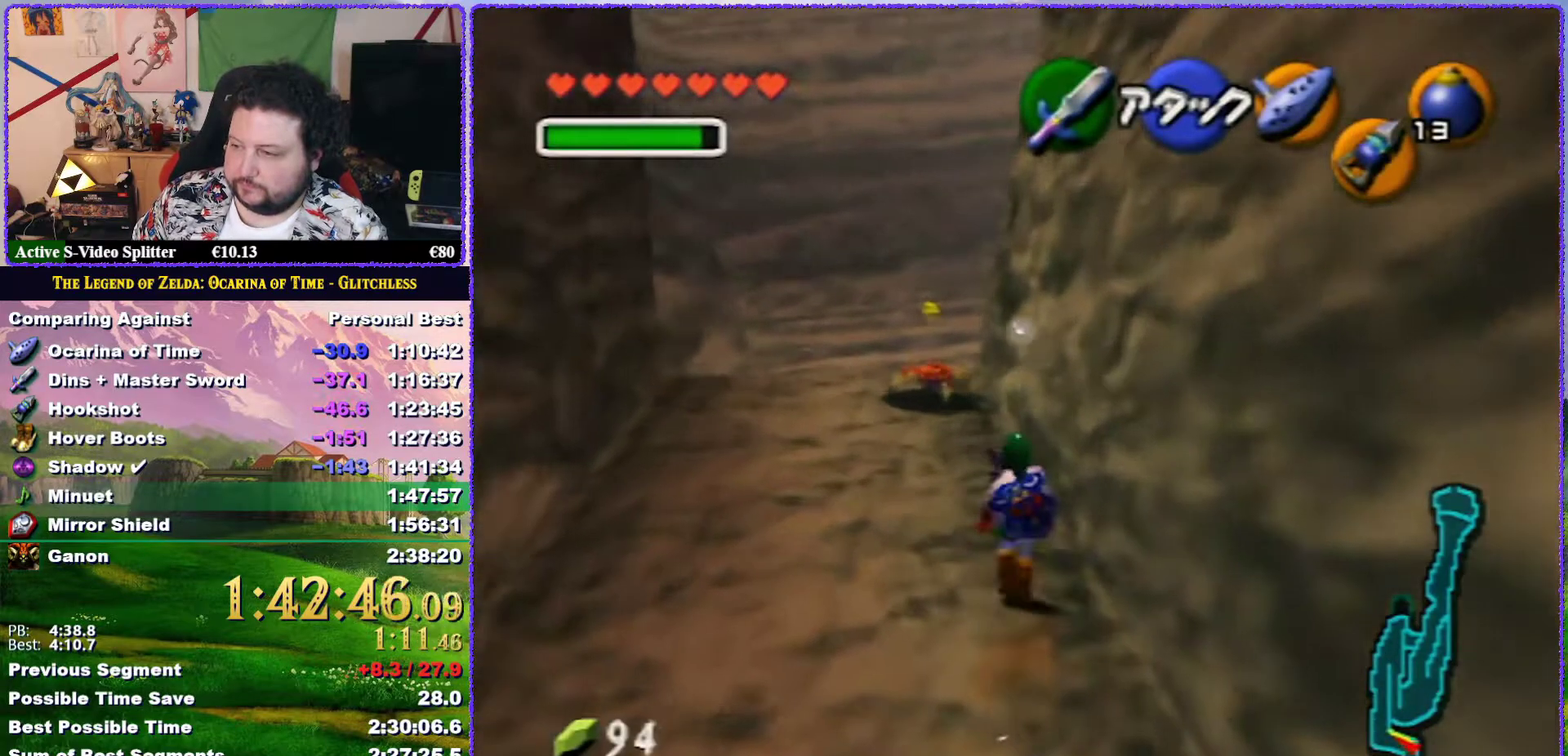
{"buttons": [], "left_stick": "up", "events": [[50, "A", "down"], [450, "A", "up"]]}
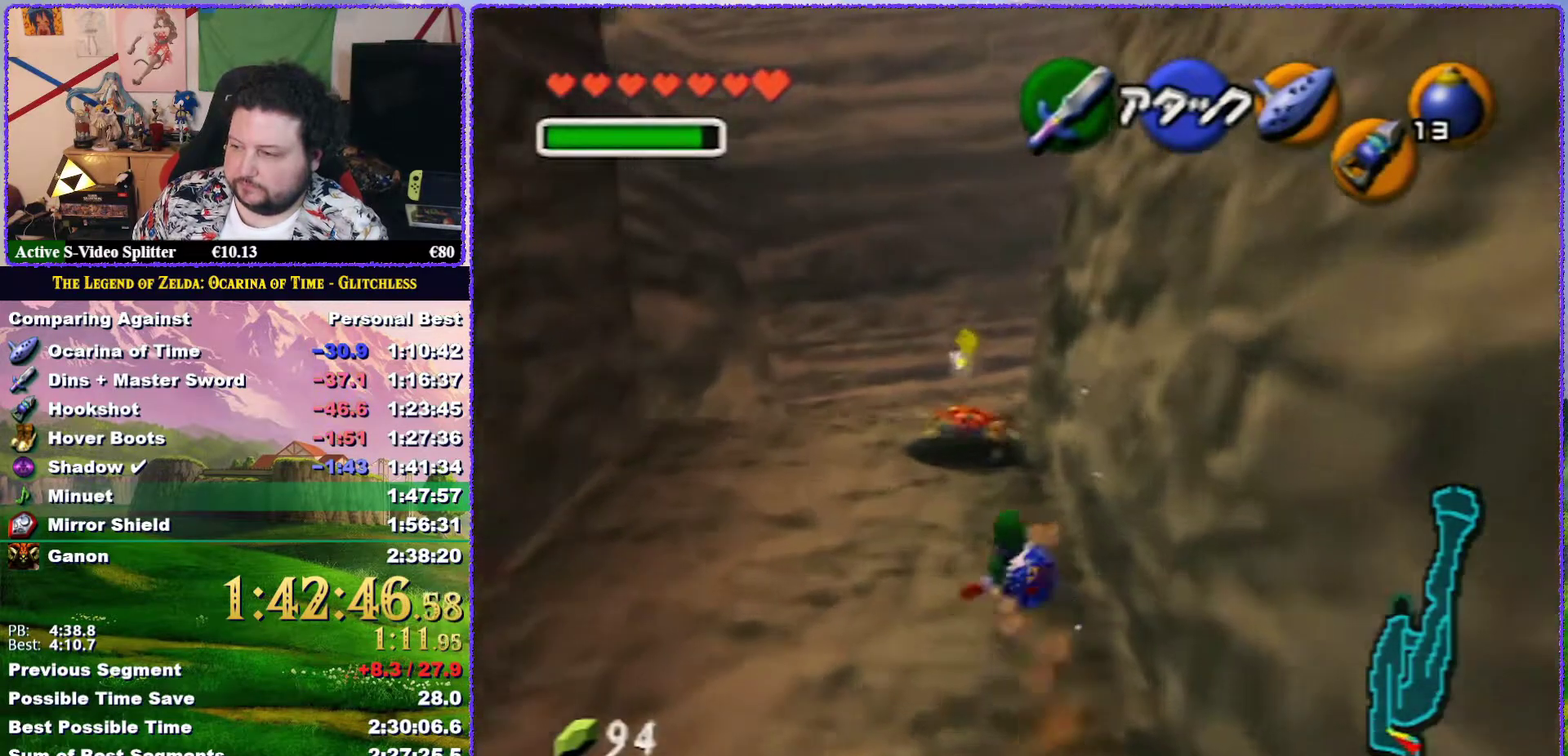
{"buttons": ["A"], "left_stick": "up", "events": [[350, "A", "down"]]}
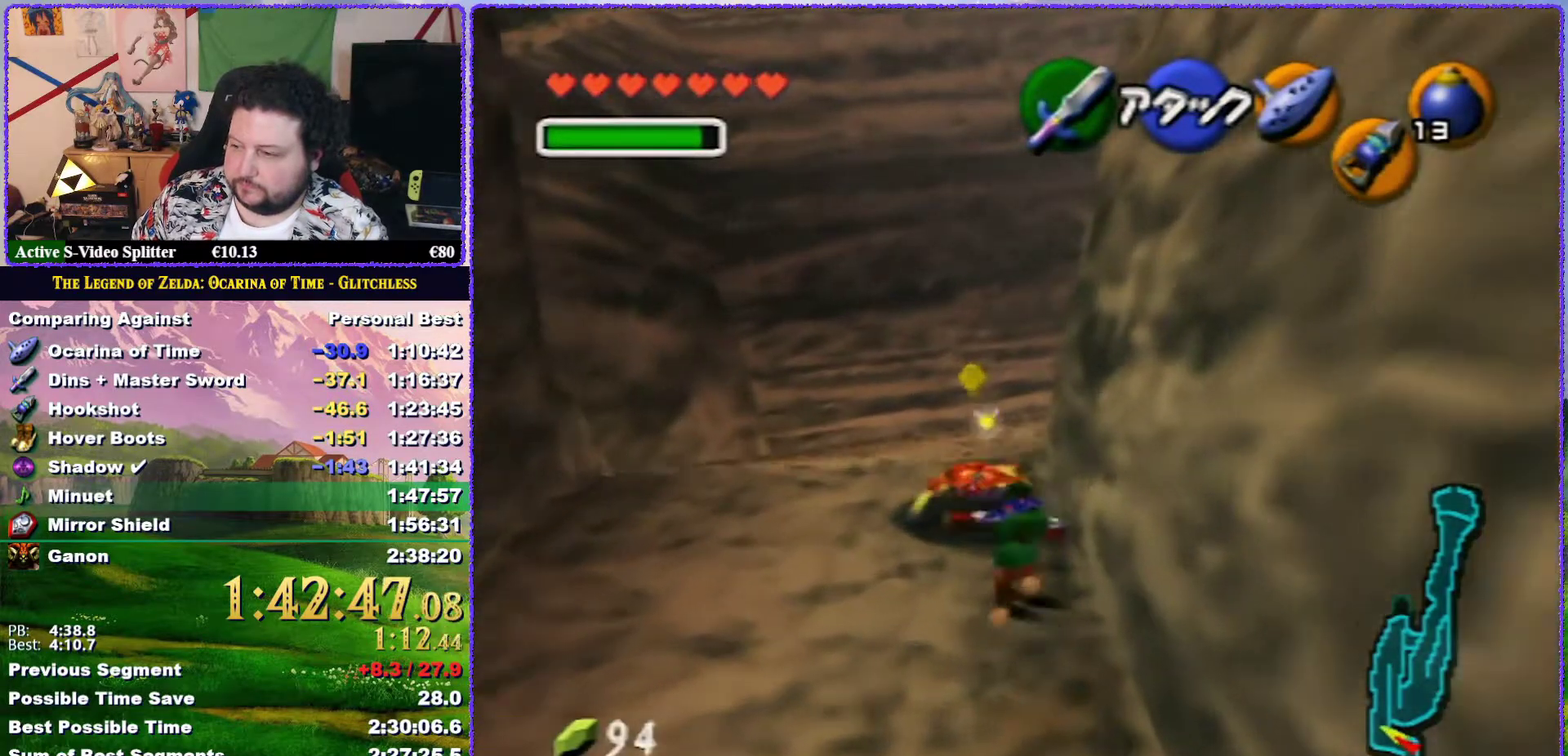
{"buttons": [], "left_stick": "up", "events": [[467, "A", "up"]]}
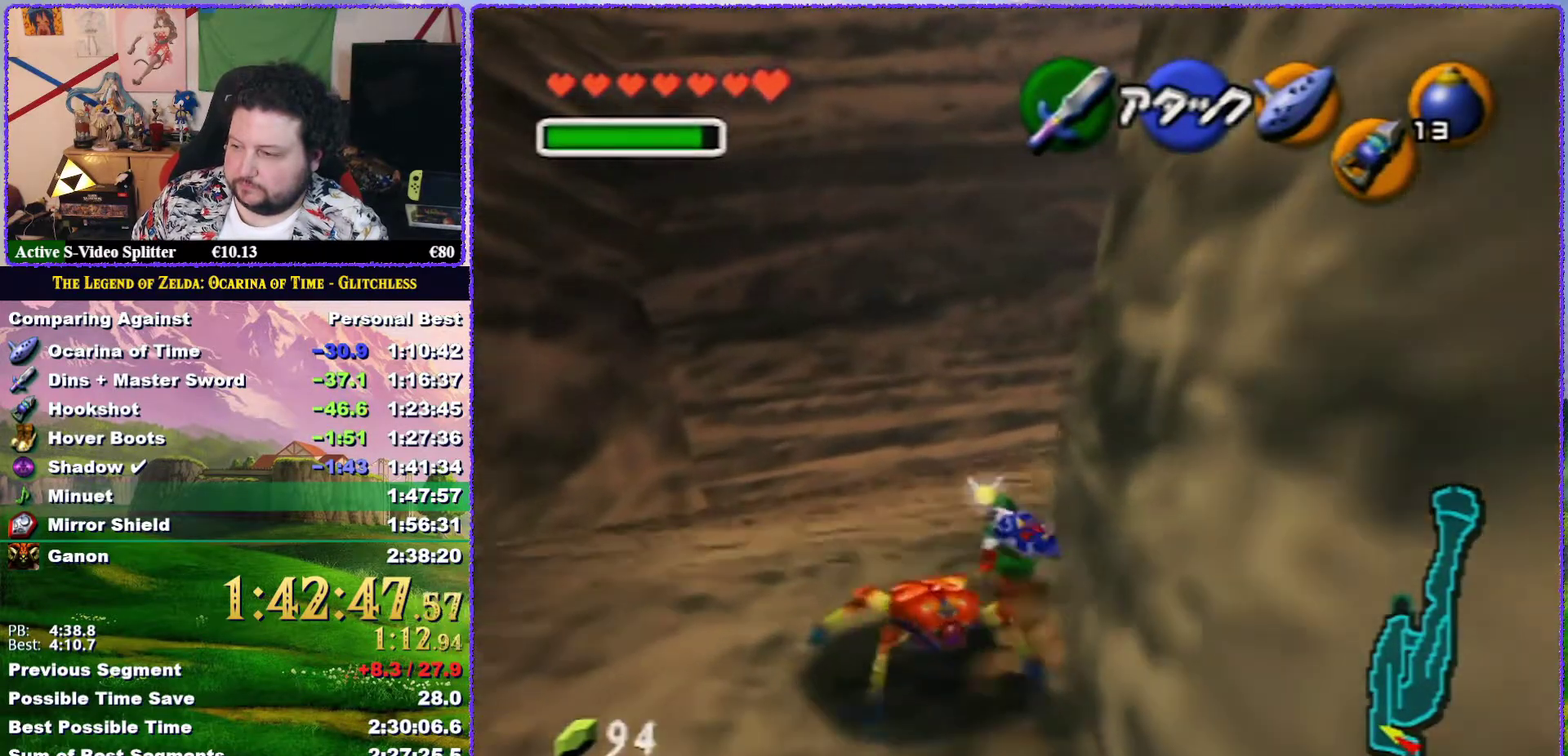
{"buttons": ["A"], "left_stick": "right", "events": [[300, "left_stick", "up-right"], [417, "left_stick", "right"], [483, "A", "down"]]}
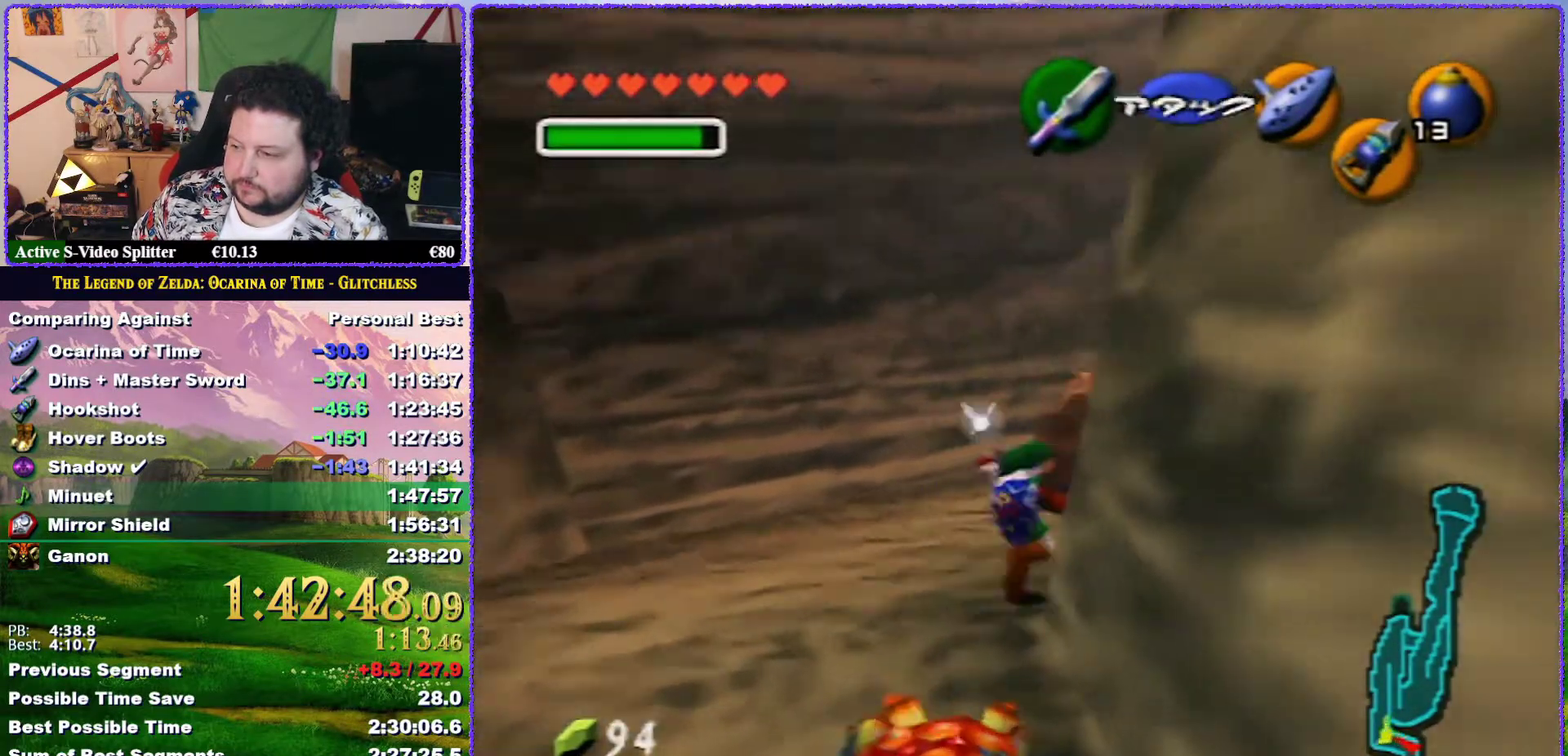
{"buttons": [], "left_stick": "up", "events": [[50, "Z", "down"], [117, "A", "up"], [117, "left_stick", "up-right"], [167, "left_stick", "up"], [267, "Z", "up"]]}
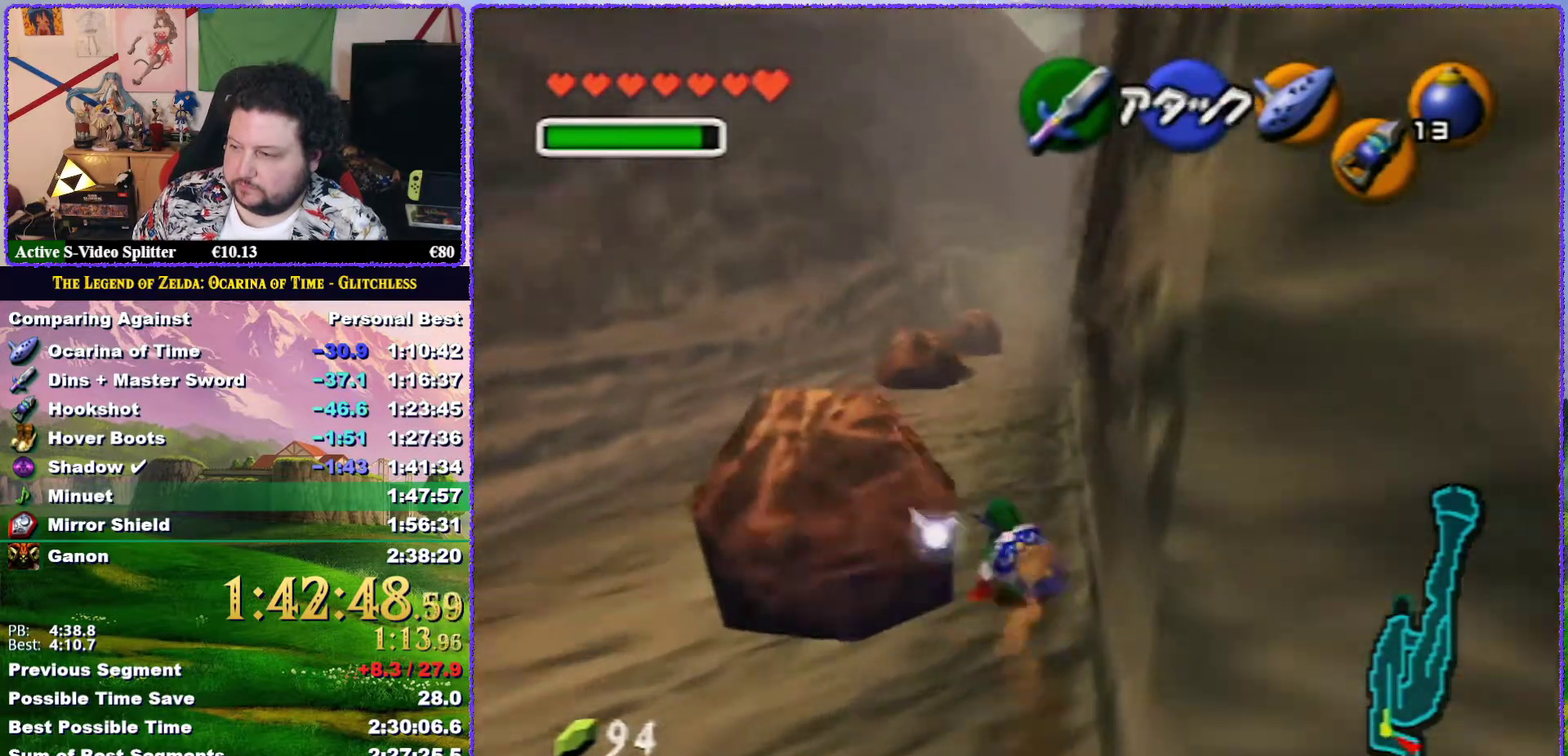
{"buttons": [], "left_stick": "center", "events": [[133, "left_stick", "up-right"], [367, "left_stick", "up"], [500, "left_stick", "center"]]}
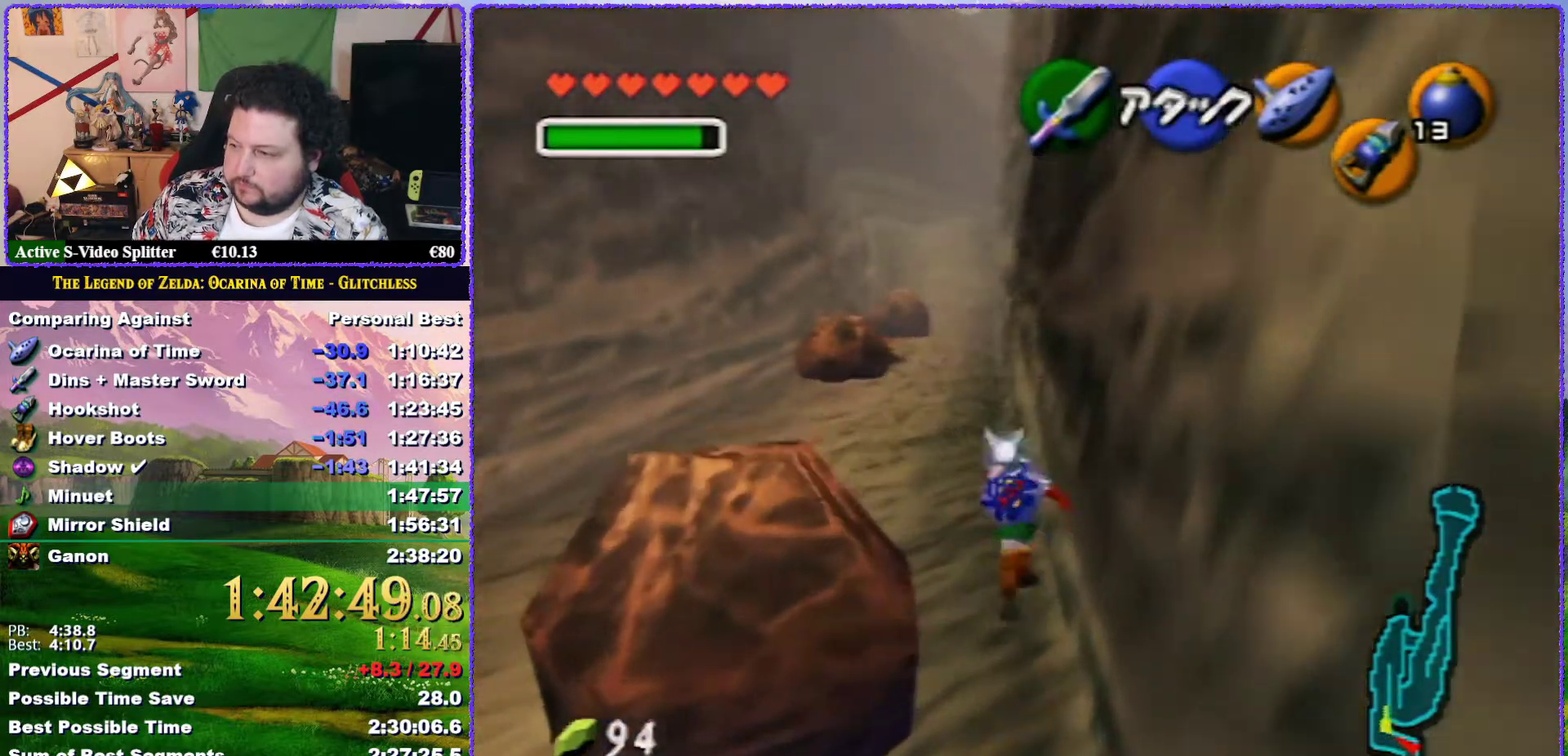
{"buttons": ["Z"], "left_stick": "down", "events": [[100, "left_stick", "down"], [167, "Z", "down"]]}
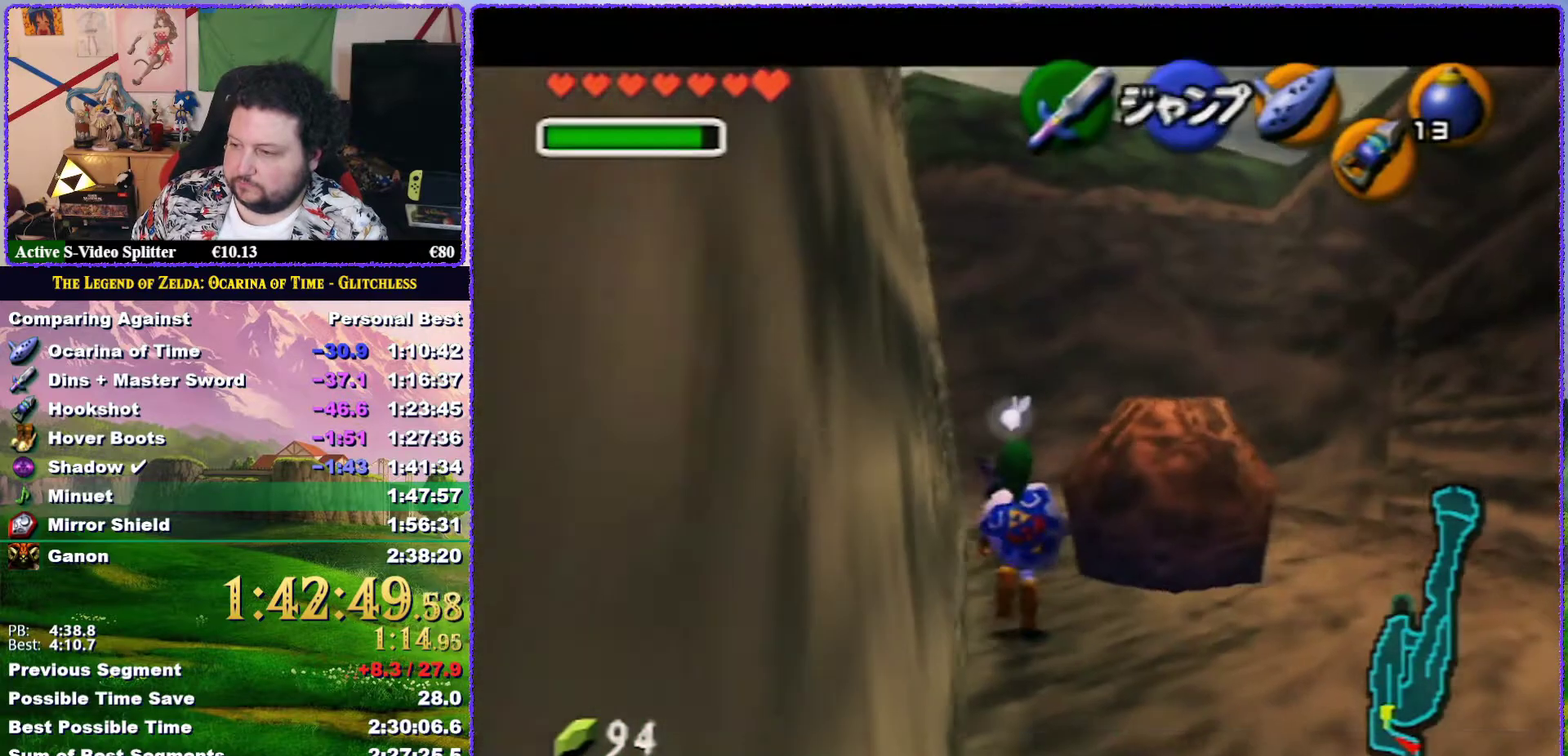
{"buttons": ["Z"], "left_stick": "down", "events": []}
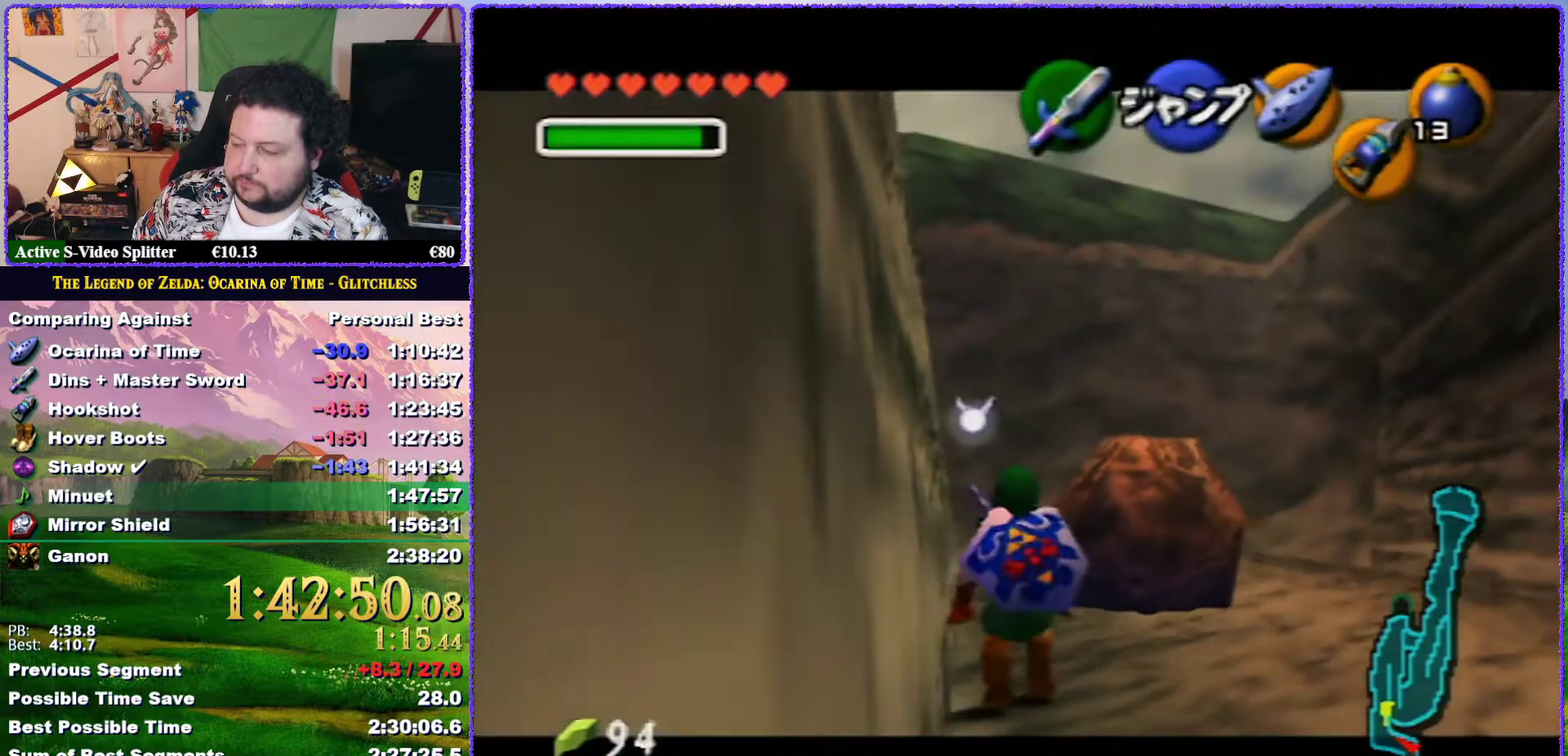
{"buttons": ["Z"], "left_stick": "down", "events": []}
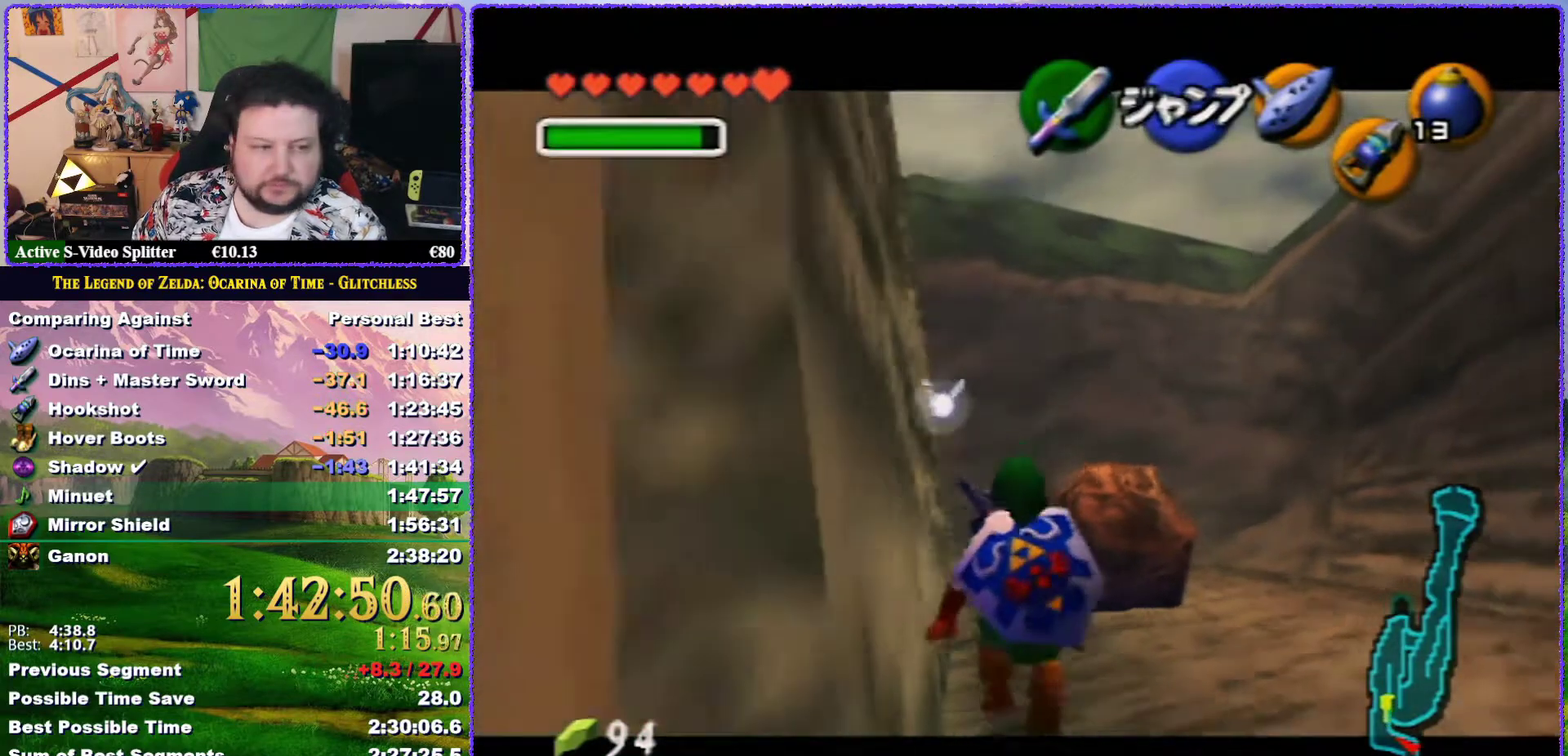
{"buttons": ["Z"], "left_stick": "down", "events": []}
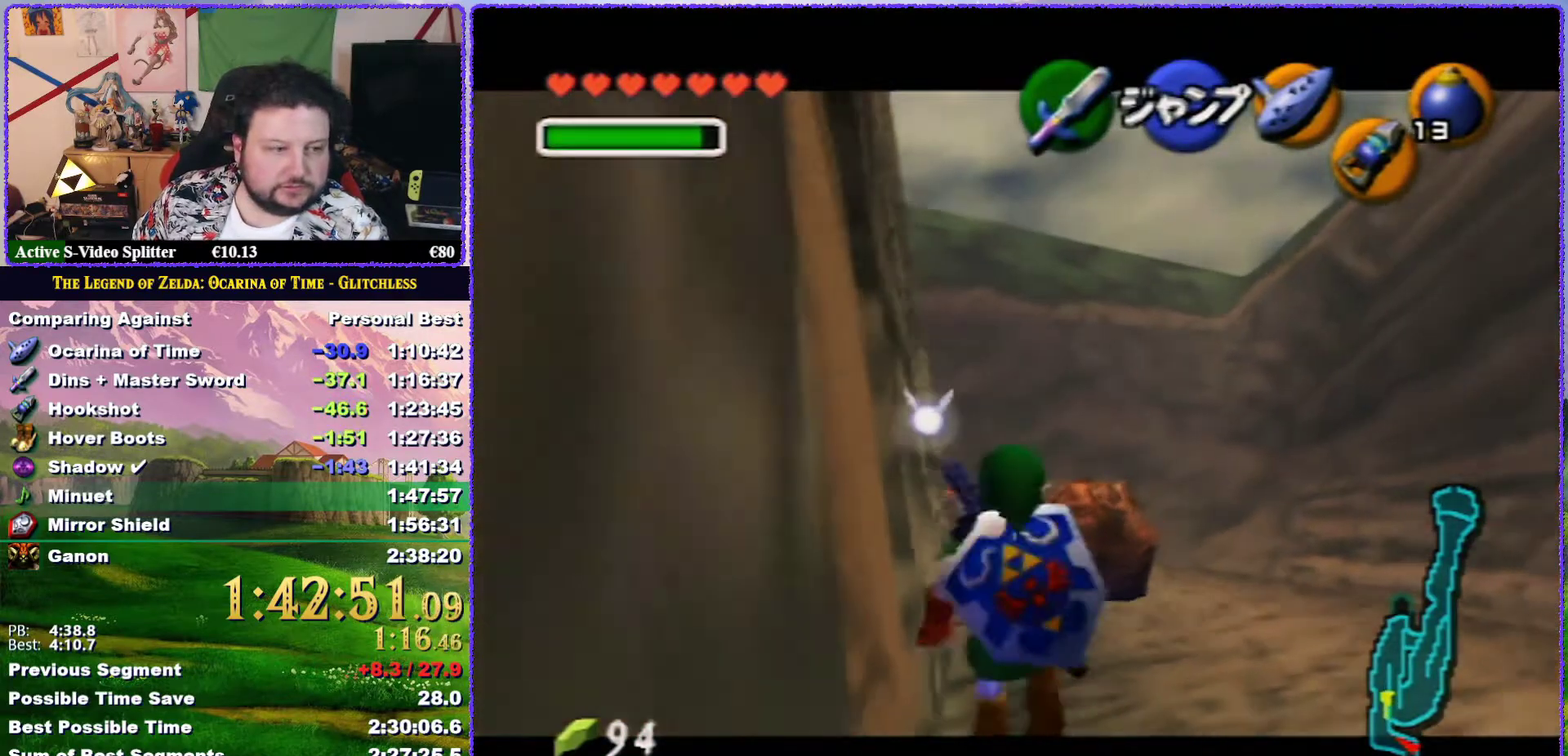
{"buttons": ["Z"], "left_stick": "down", "events": []}
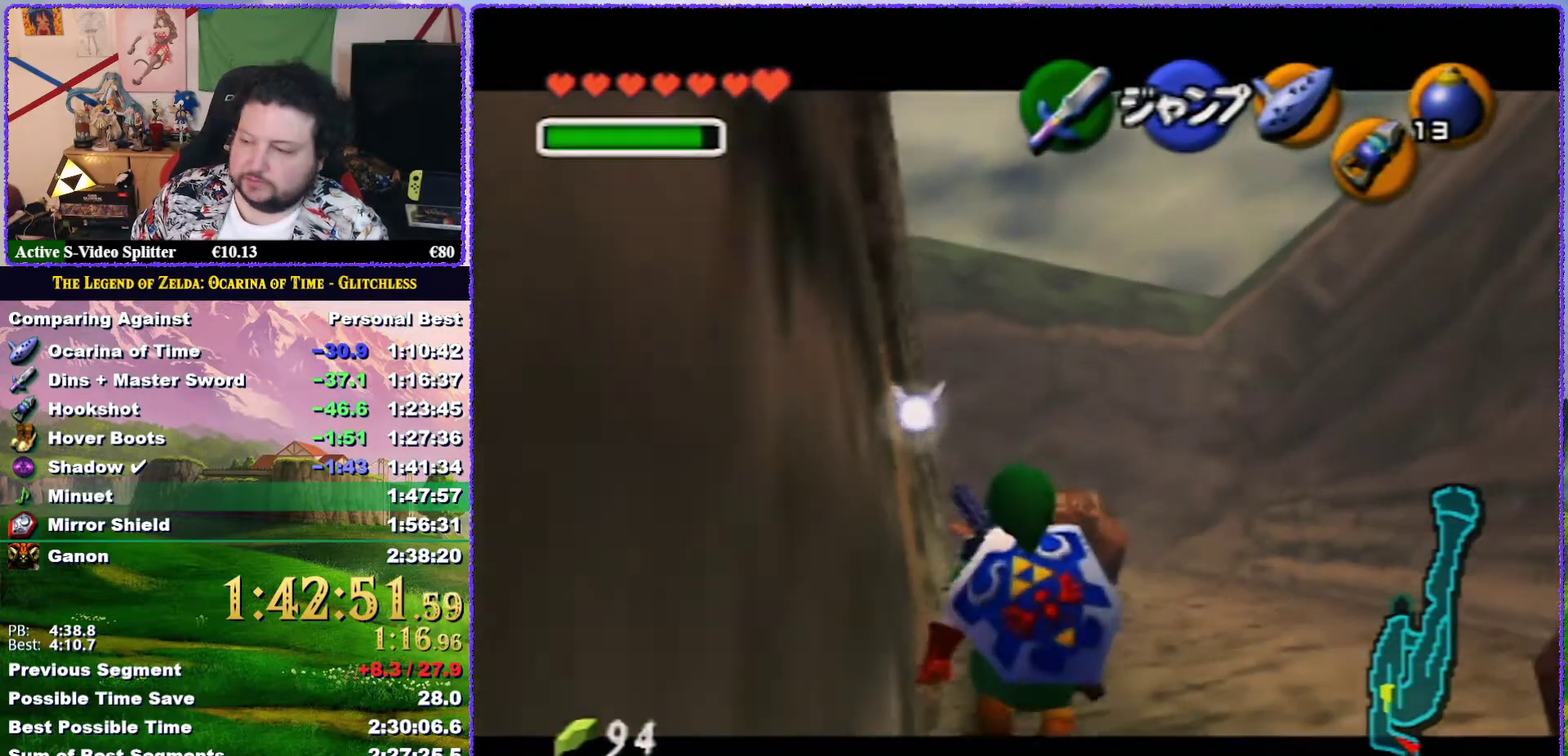
{"buttons": ["Z"], "left_stick": "down", "events": []}
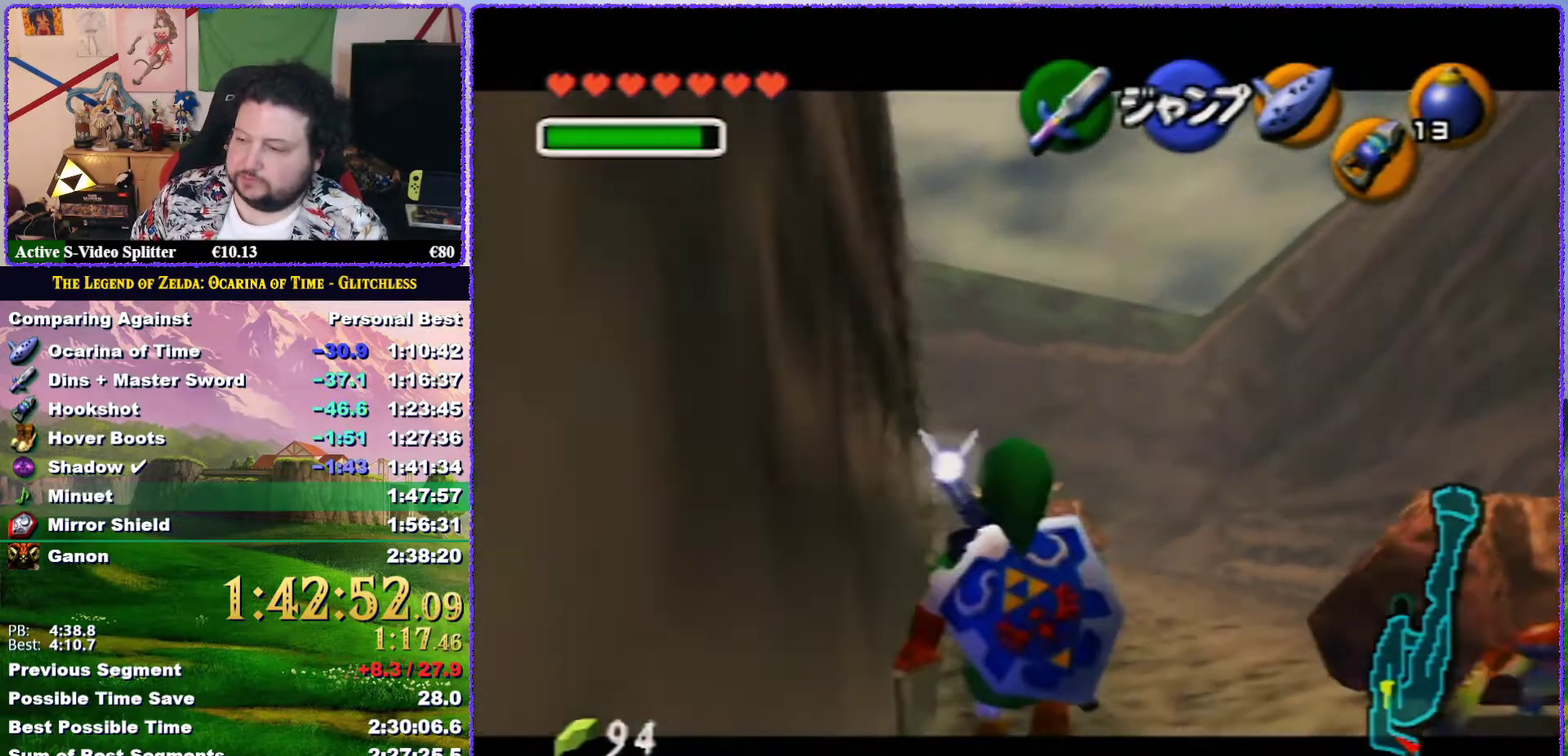
{"buttons": ["Z"], "left_stick": "down", "events": []}
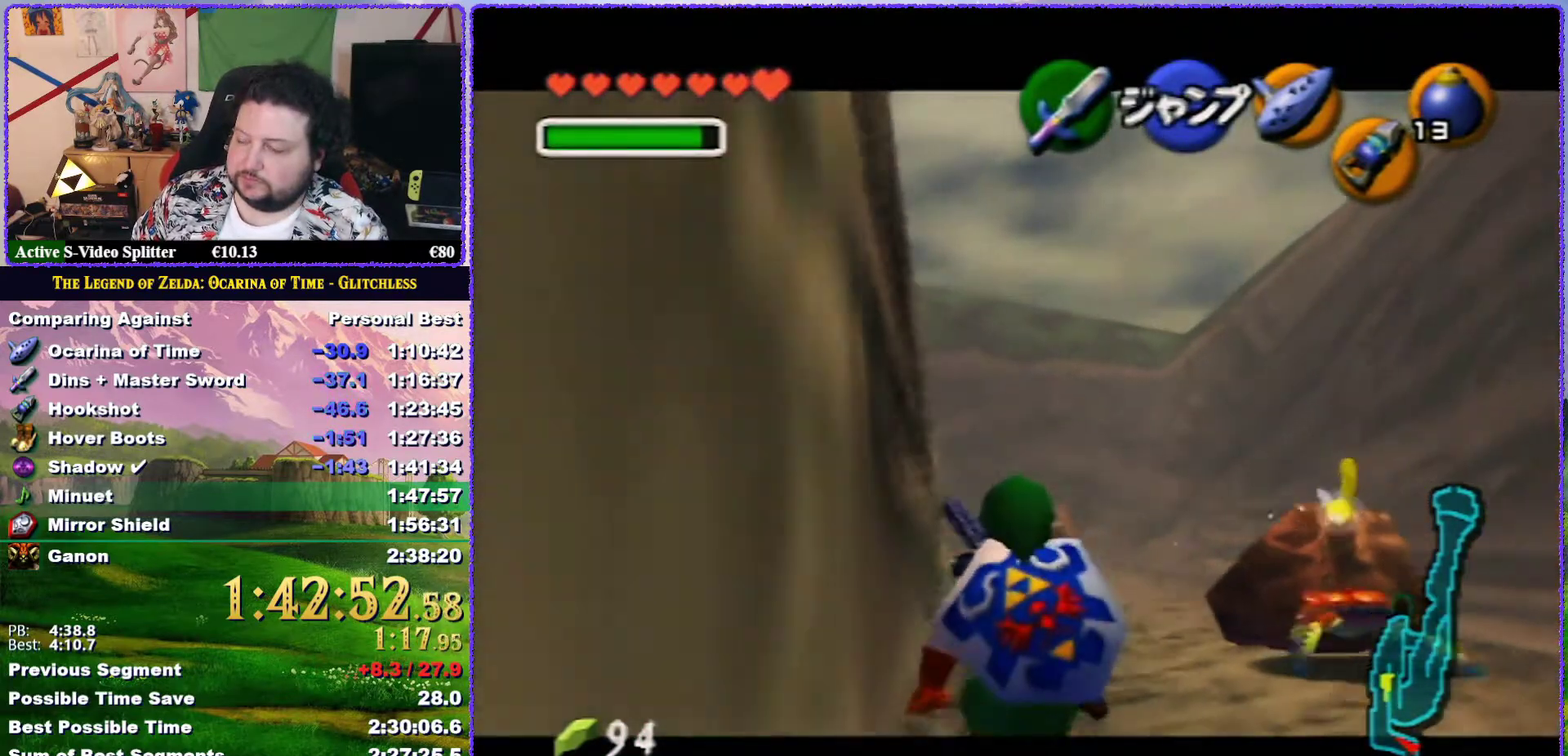
{"buttons": ["Z"], "left_stick": "down", "events": []}
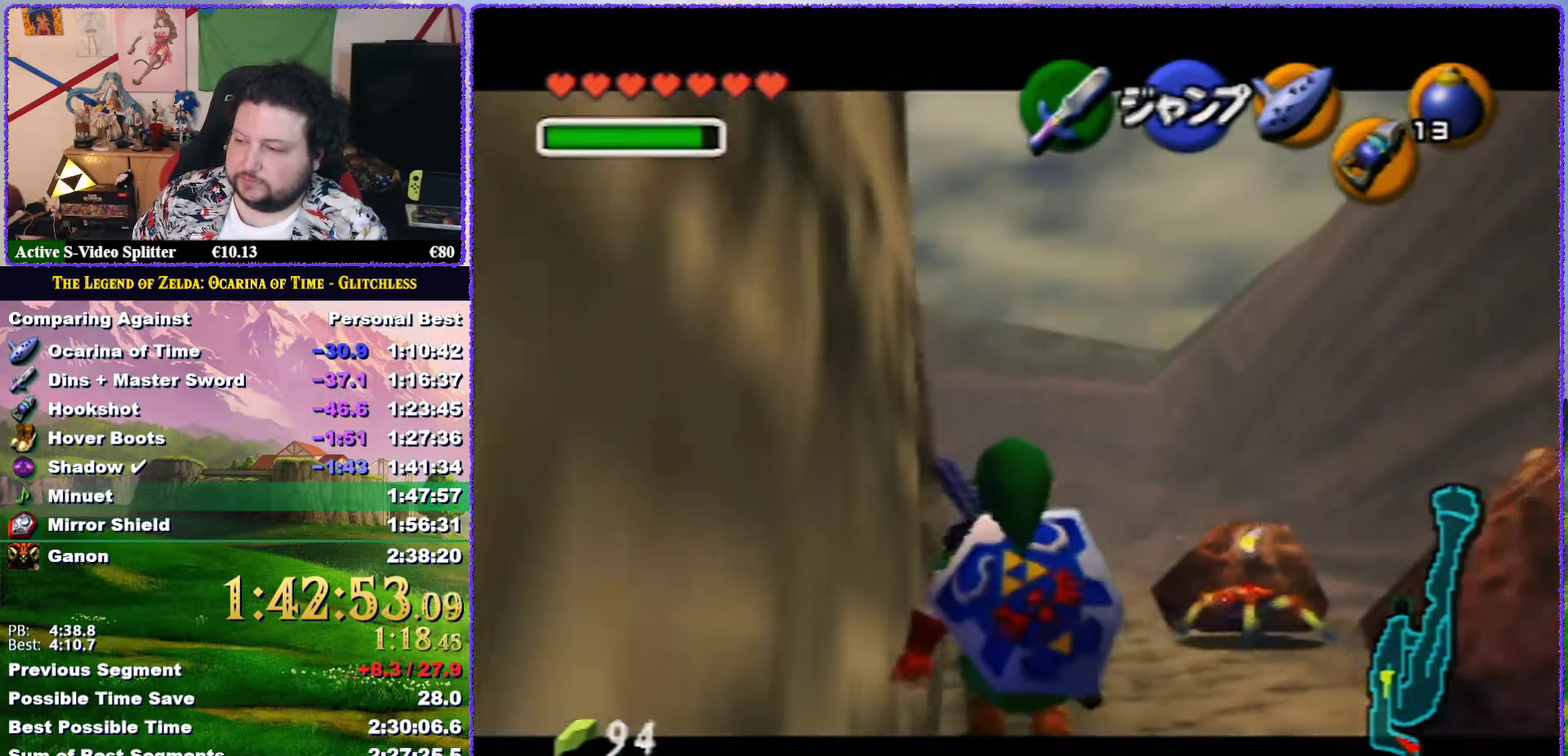
{"buttons": ["Z"], "left_stick": "down", "events": []}
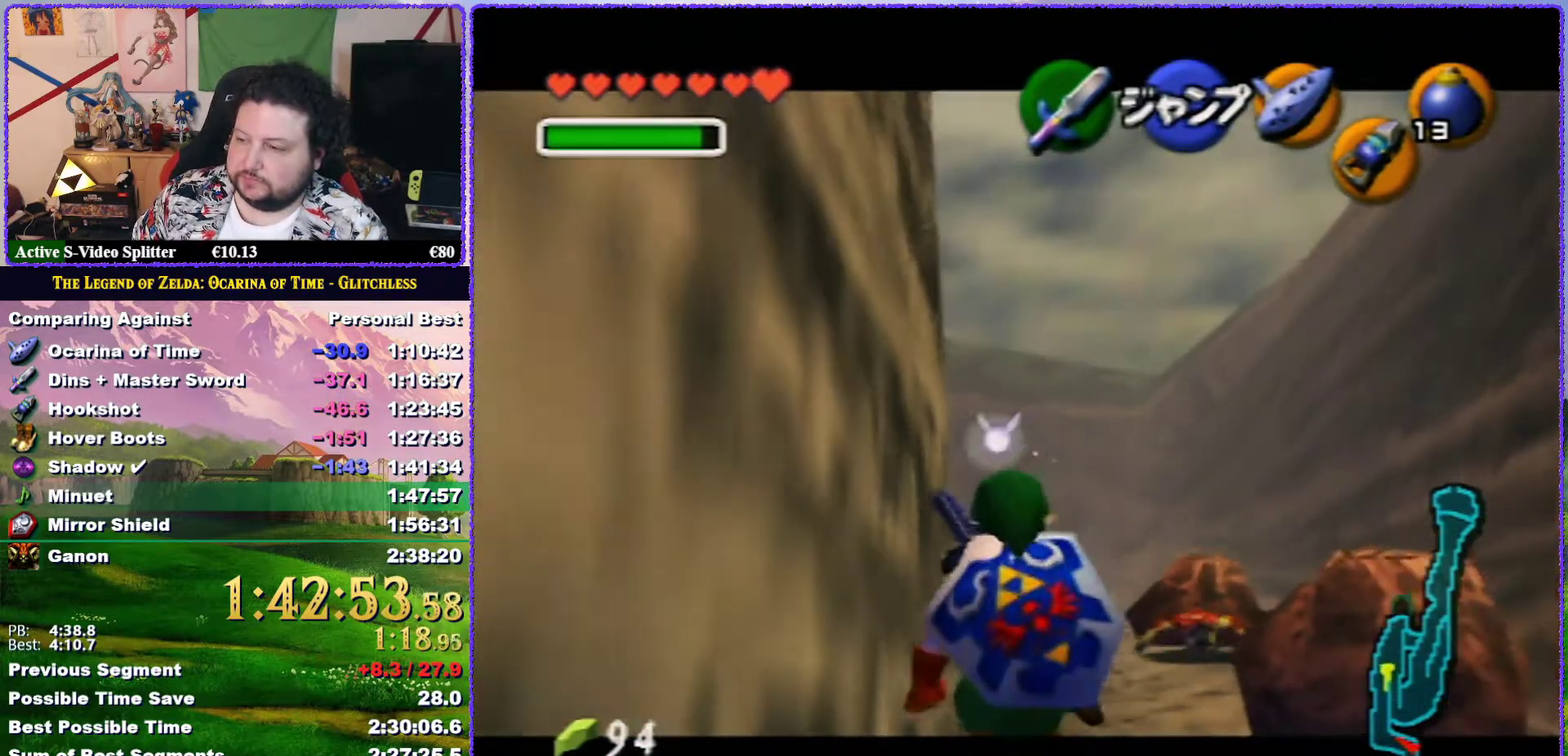
{"buttons": ["Z"], "left_stick": "down", "events": []}
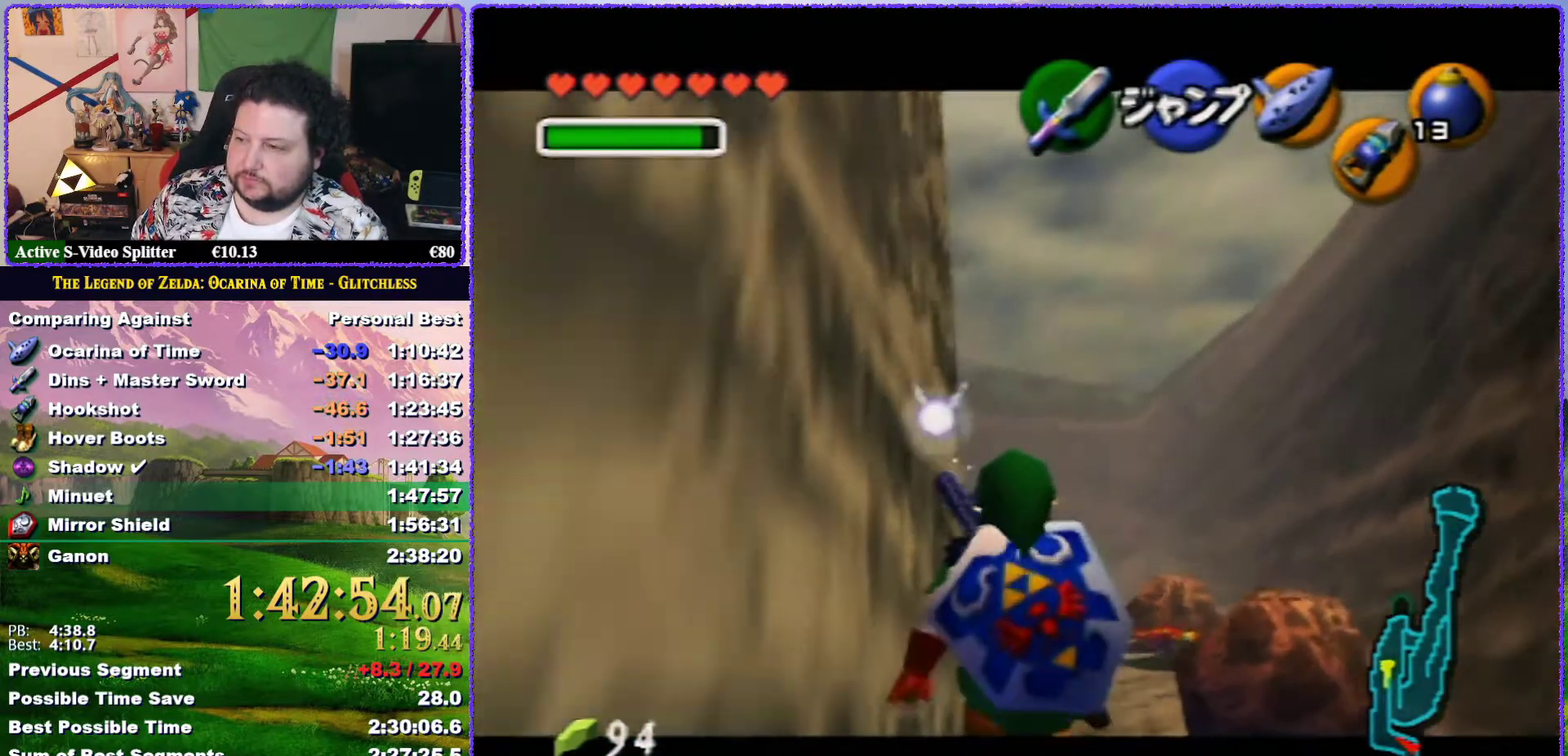
{"buttons": ["Z"], "left_stick": "down", "events": []}
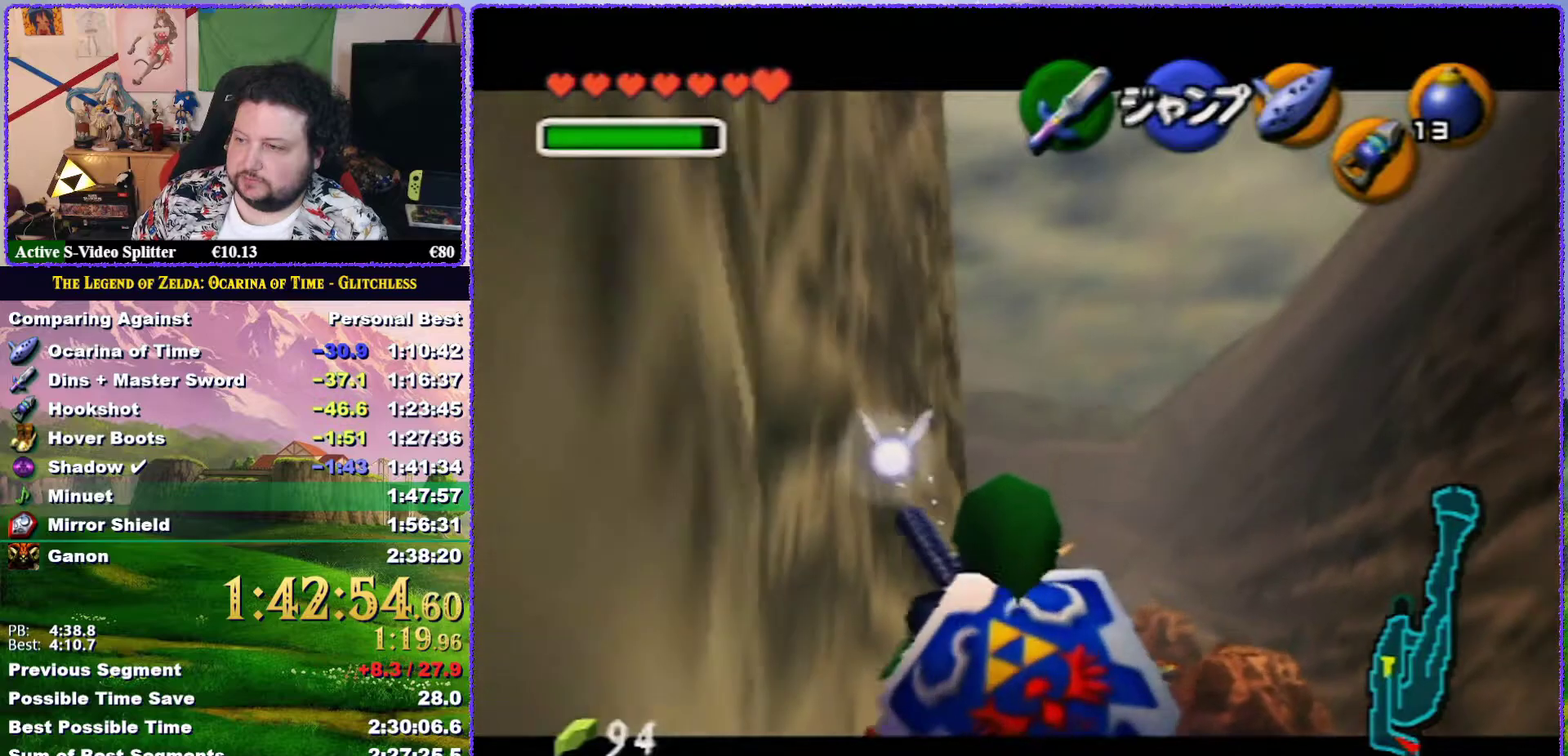
{"buttons": ["Z"], "left_stick": "down", "events": []}
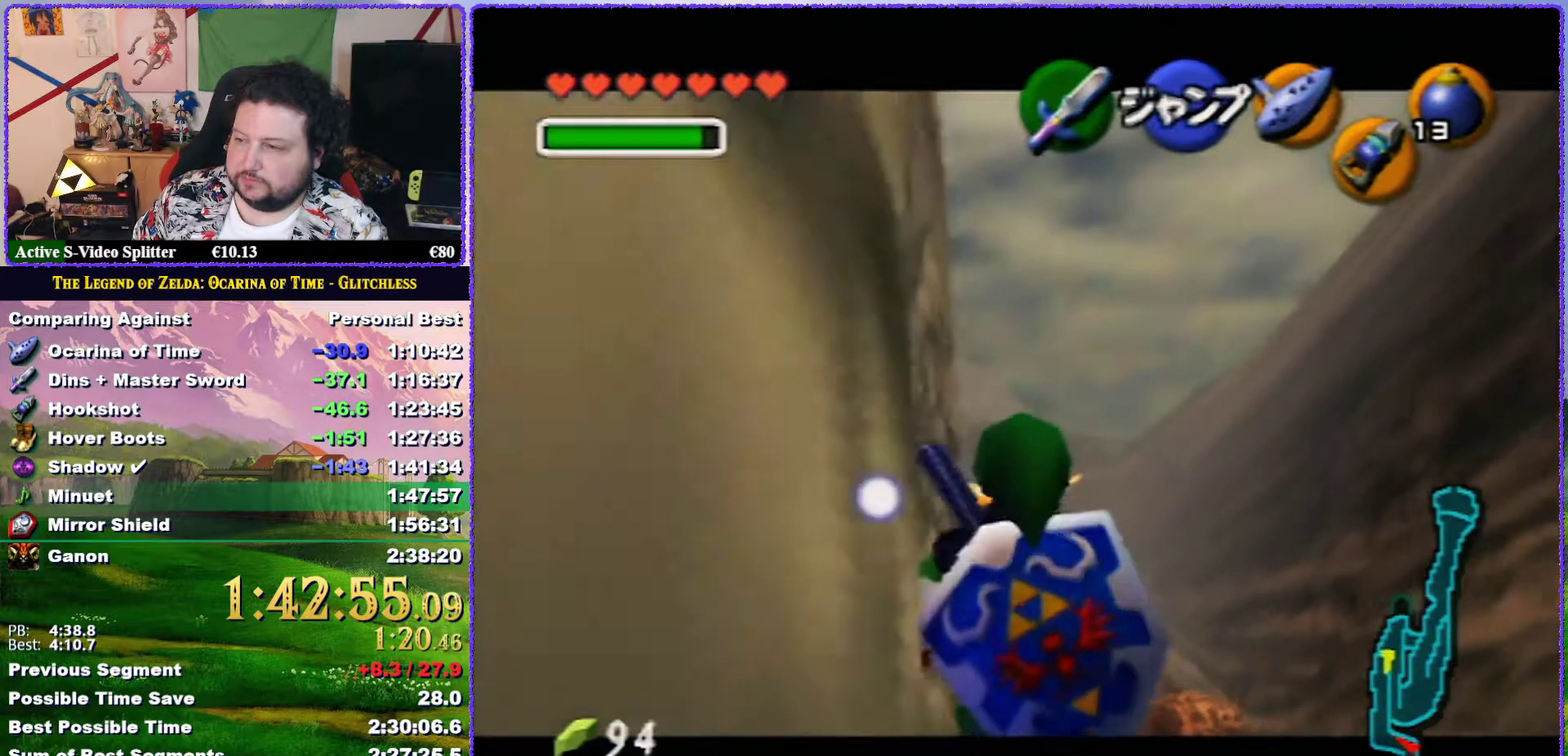
{"buttons": ["Z"], "left_stick": "down", "events": []}
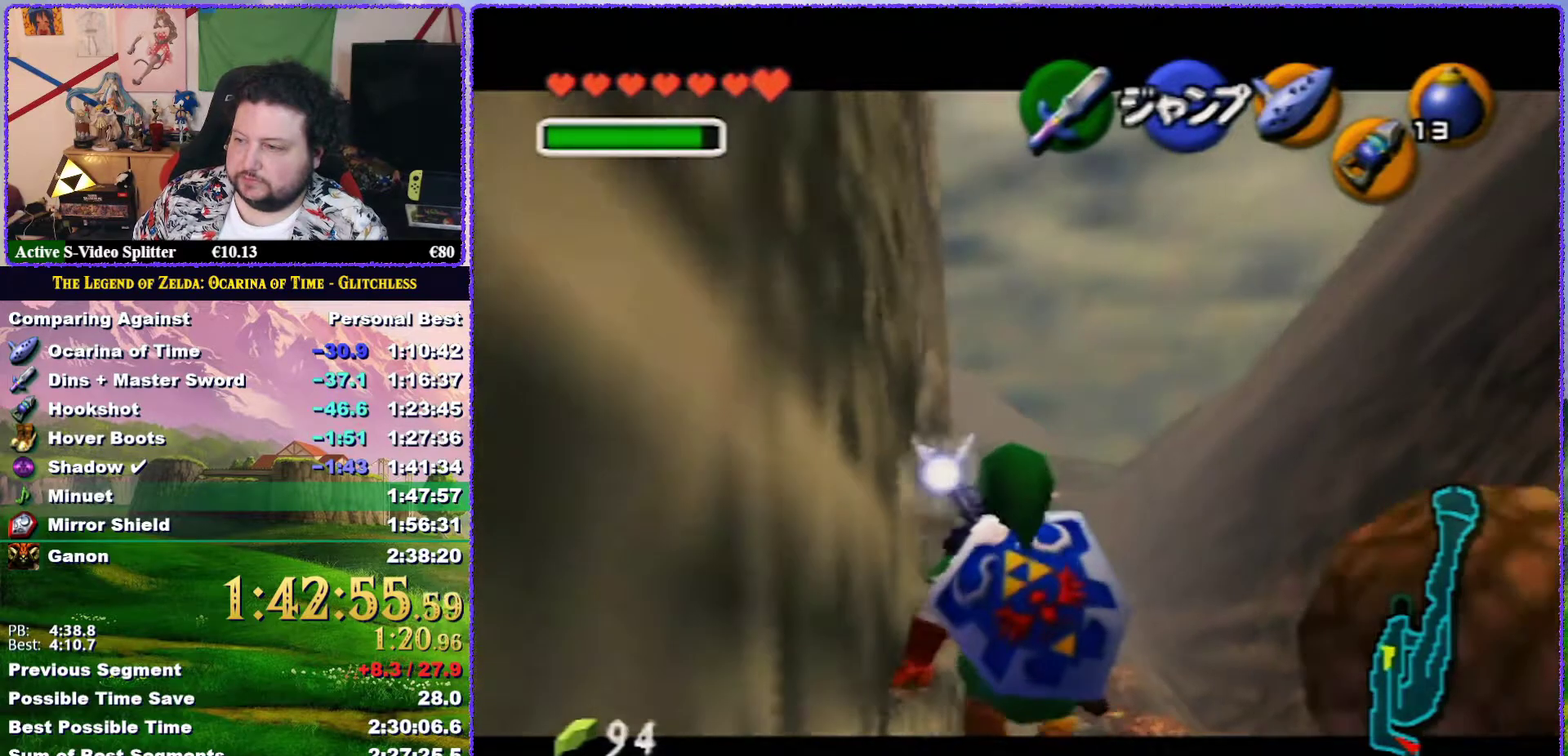
{"buttons": ["Z"], "left_stick": "down", "events": []}
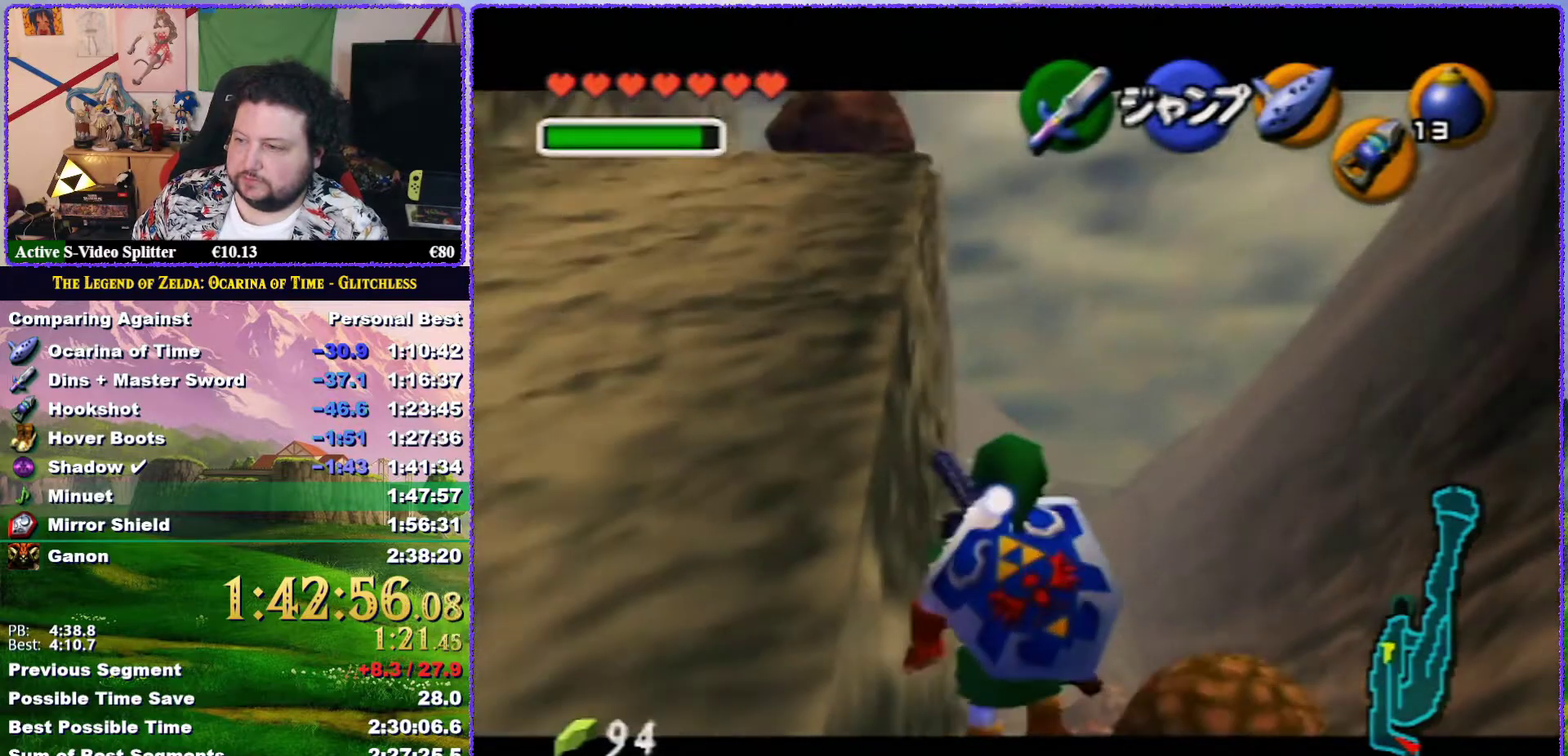
{"buttons": [], "left_stick": "up-left", "events": [[83, "left_stick", "down-left"], [167, "A", "down"], [167, "left_stick", "left"], [250, "A", "up"], [417, "Z", "up"], [450, "left_stick", "up-left"]]}
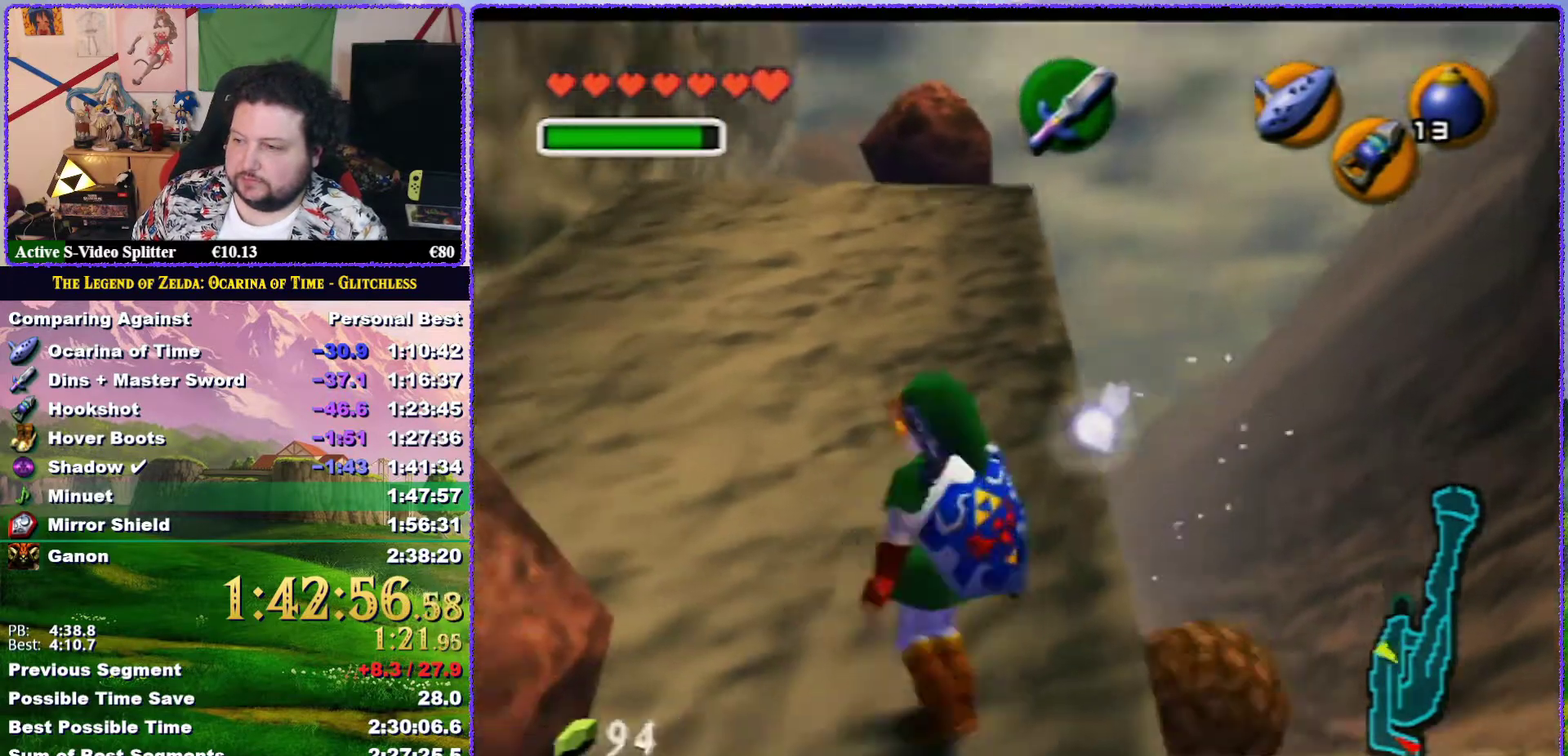
{"buttons": [], "left_stick": "down", "events": [[300, "left_stick", "up"], [467, "left_stick", "down"]]}
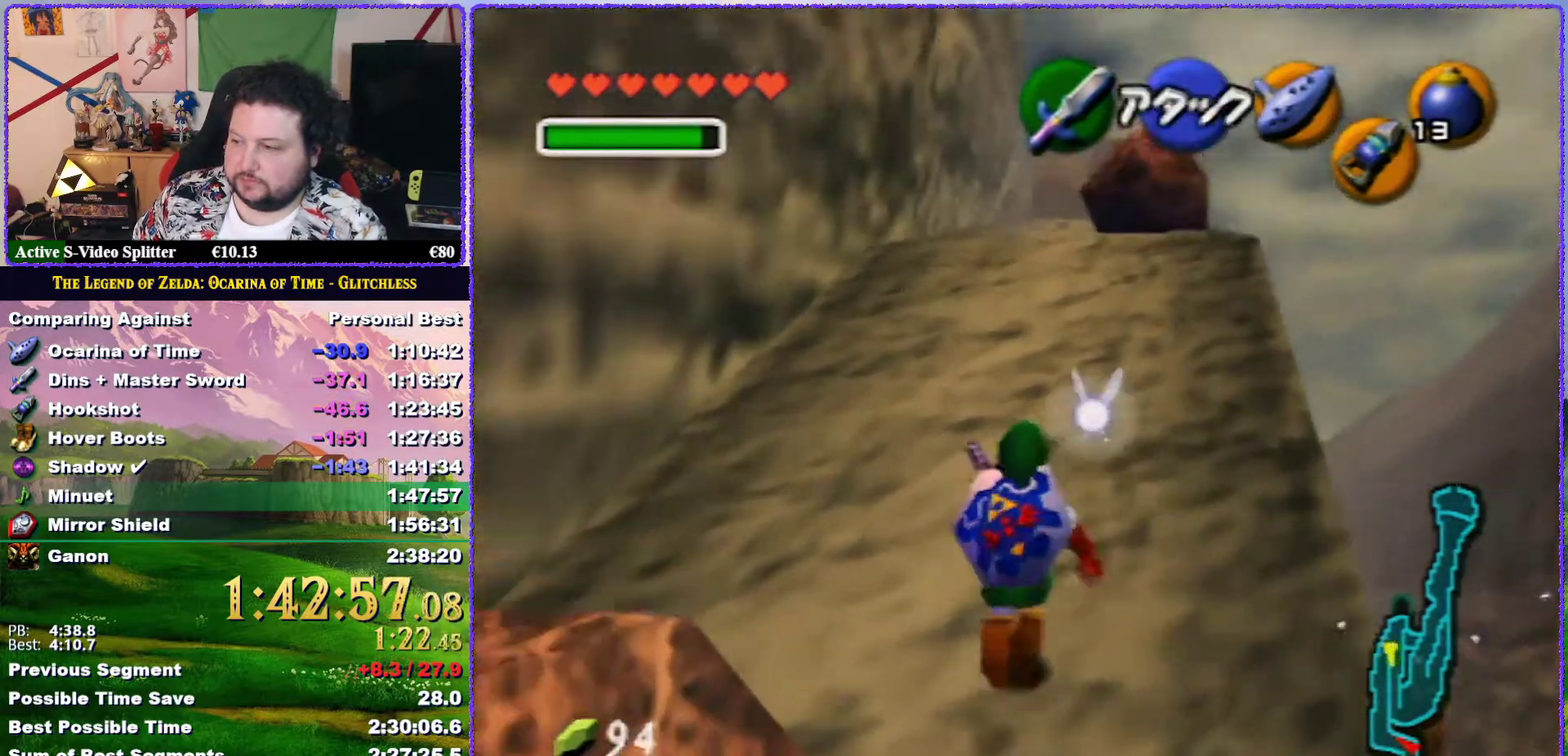
{"buttons": ["Z"], "left_stick": "down", "events": [[83, "Z", "down"]]}
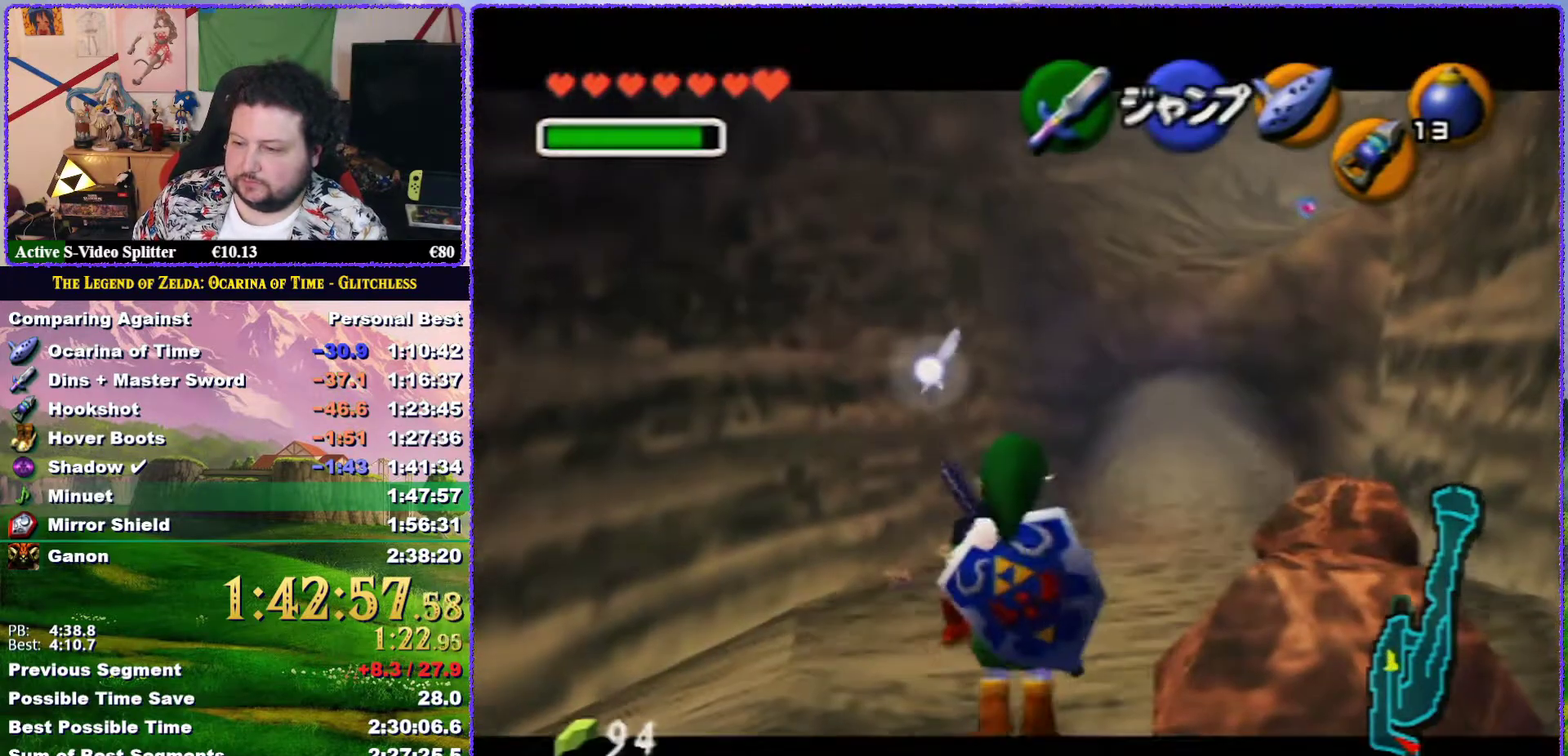
{"buttons": ["Z"], "left_stick": "down", "events": []}
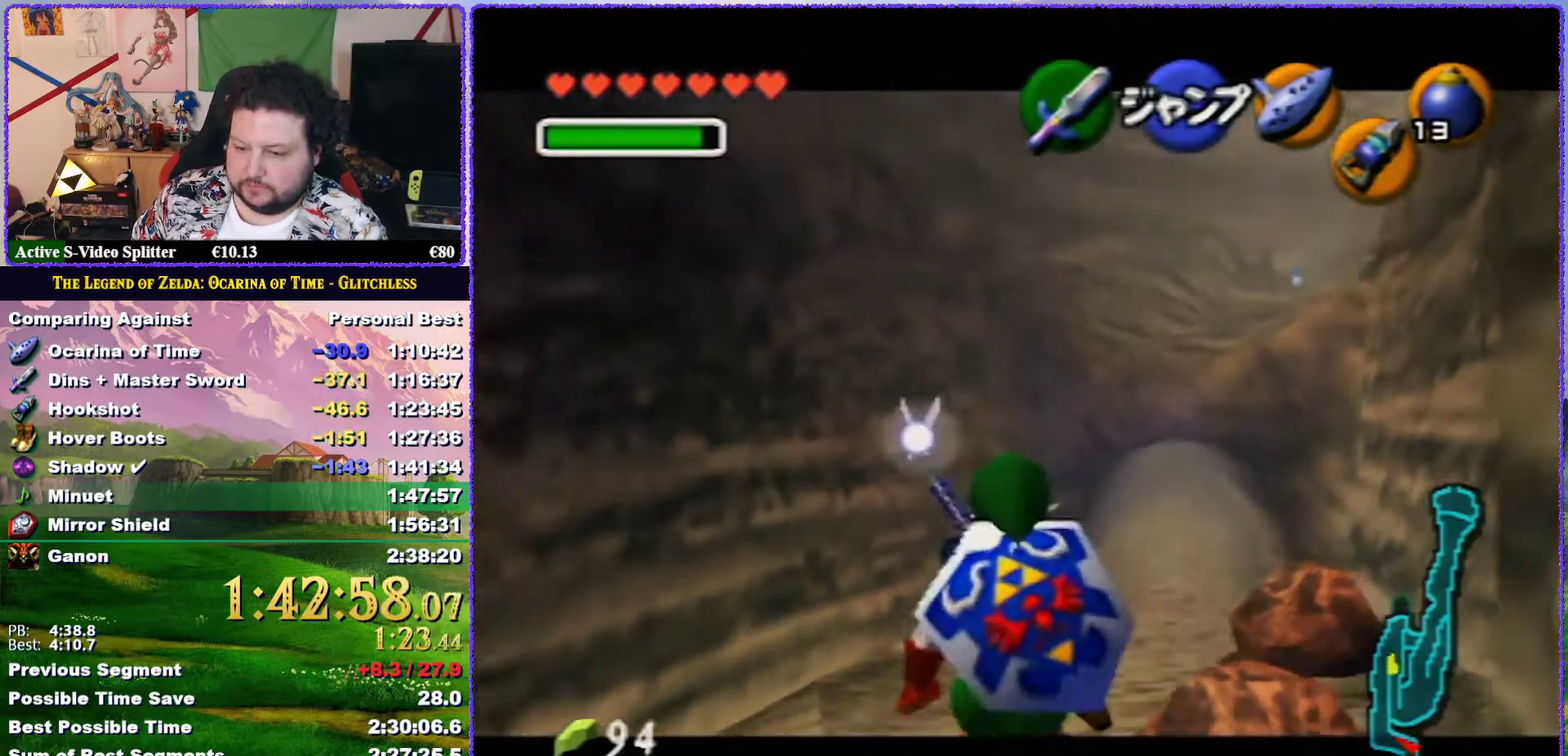
{"buttons": ["Z"], "left_stick": "down", "events": []}